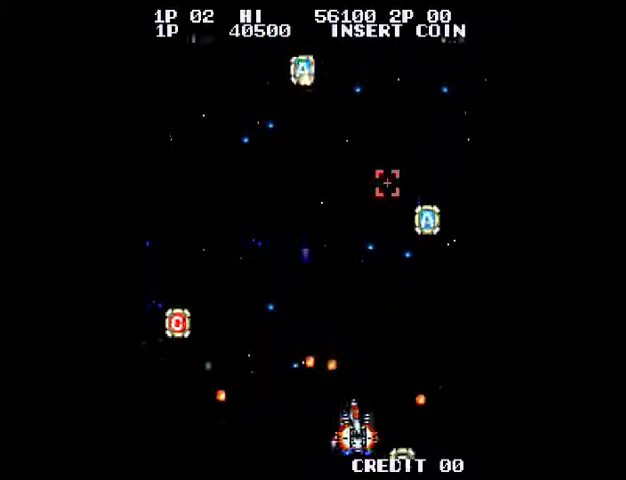
Gameplay with a controller (PlayStation layout); each line is a JSON object with the inputs held at the frame after it (dt_ms = milliseconds from this image to that frame). "events" lists button and stick changes between this image and that frame as [ms after this image, input, new state], when the widget could be followed in between. Not read: L3 R3.
{"dt_ms": 500, "buttons": ["CROSS"], "left_stick": "right", "right_stick": "center", "events": [[33, "CROSS", "down"], [100, "CROSS", "up"], [300, "CROSS", "down"], [400, "CROSS", "up"], [500, "CROSS", "down"]]}
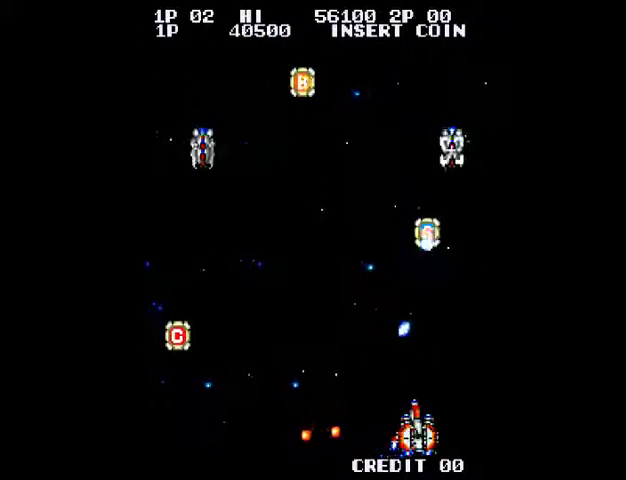
{"dt_ms": 500, "buttons": [], "left_stick": "left", "right_stick": "center"}
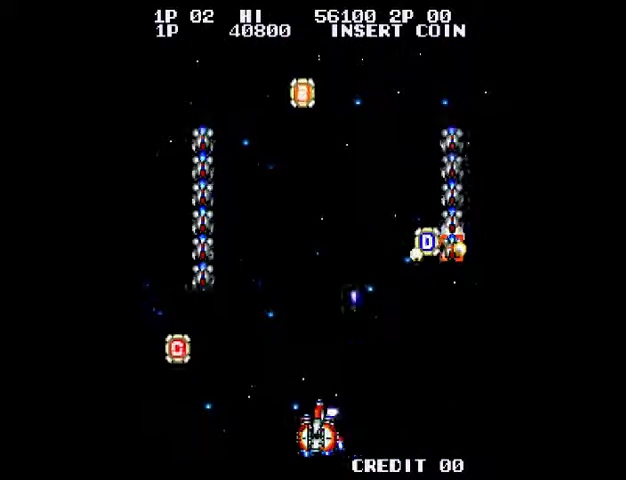
{"dt_ms": 1000, "buttons": ["CROSS"], "left_stick": "center", "right_stick": "center"}
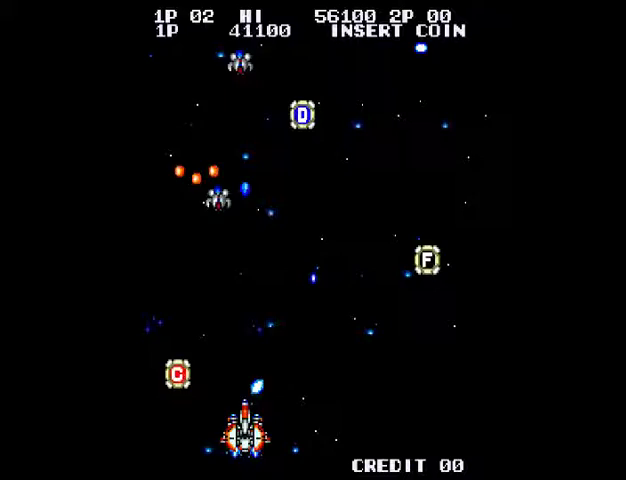
{"dt_ms": 500, "buttons": ["CROSS"], "left_stick": "center", "right_stick": "center", "events": [[133, "CROSS", "up"], [200, "CROSS", "down"], [333, "CROSS", "up"], [400, "CROSS", "down"]]}
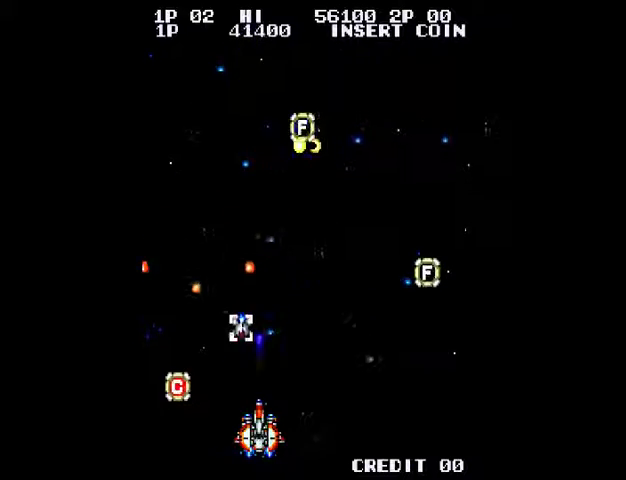
{"dt_ms": 500, "buttons": [], "left_stick": "right", "right_stick": "center", "events": [[33, "CROSS", "up"], [33, "left_stick", "right"], [100, "CROSS", "down"], [433, "CROSS", "up"]]}
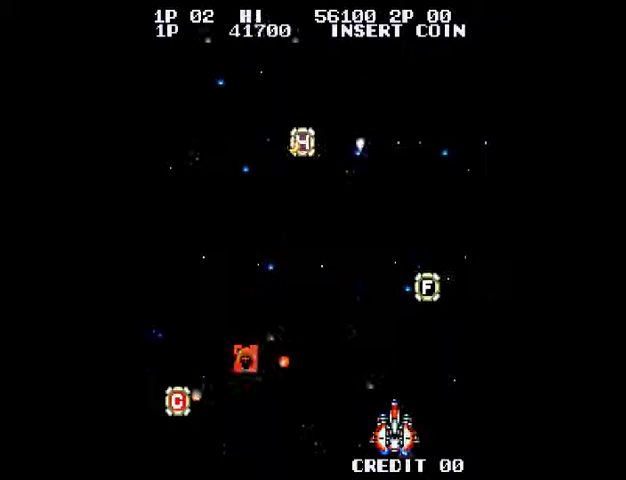
{"dt_ms": 1000, "buttons": ["CROSS"], "left_stick": "left", "right_stick": "center"}